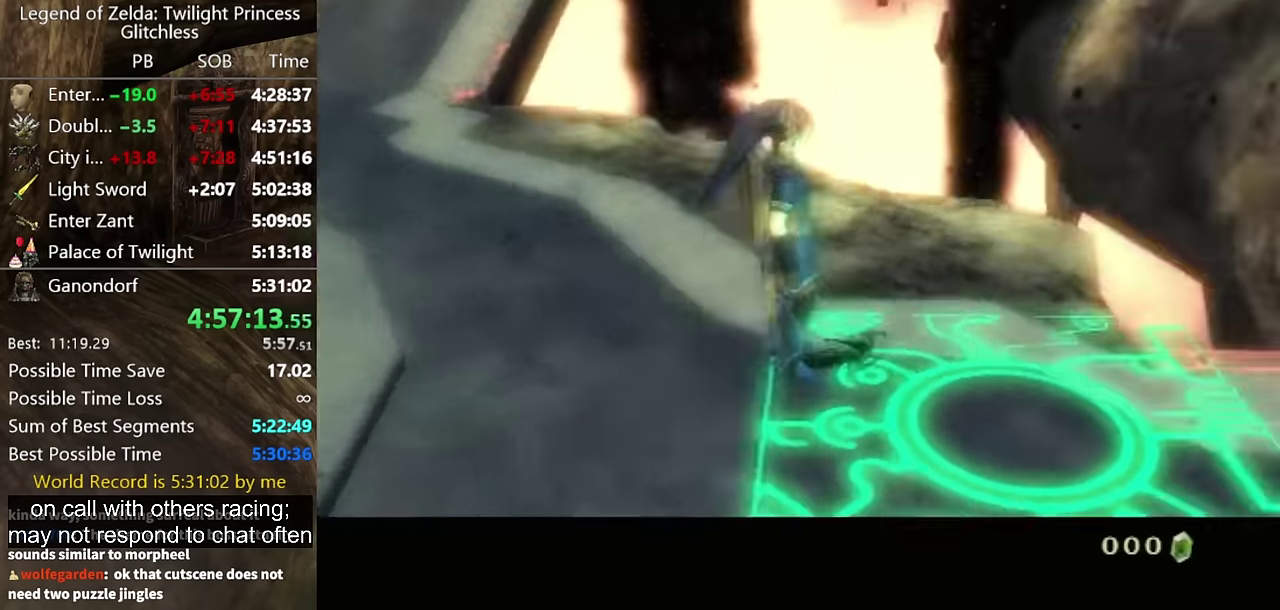
Gameplay with a controller (Nintendo layout); each line is a JSON object with the inputs held at the frame after it. "events" lists button and stick changes between this image and that frame as [ms after this image, input, new state], when the widget could be followed in between. Not read: L2 L3 R3.
{"buttons": ["A"], "left_stick": "center", "right_stick": "center", "events": [[467, "A", "down"]]}
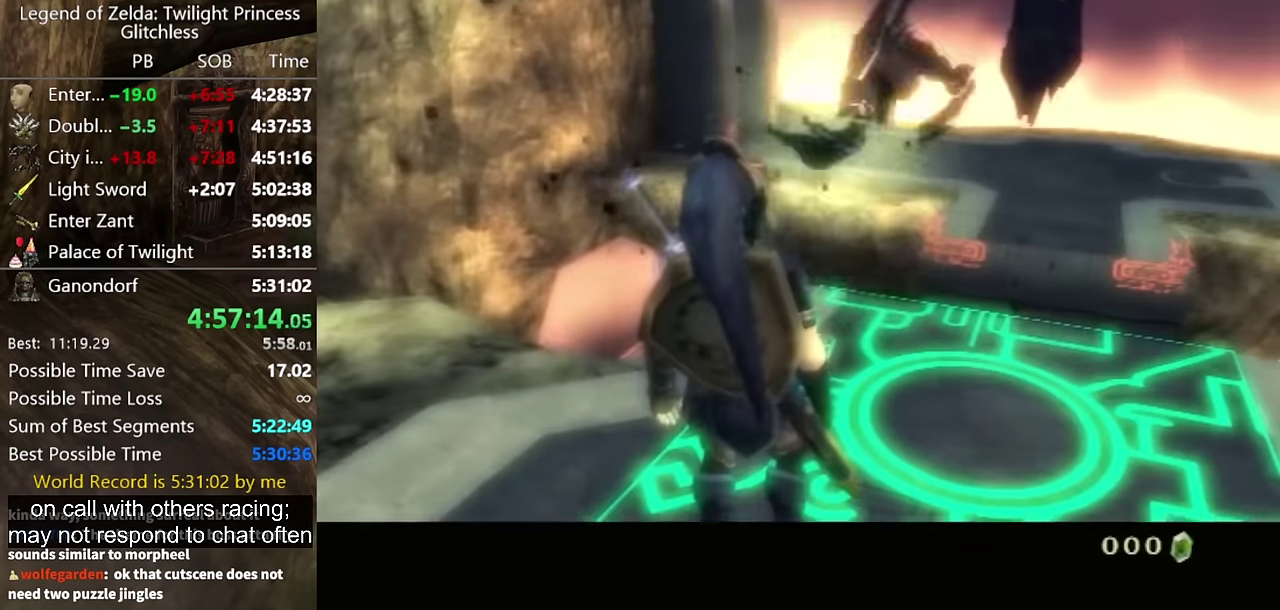
{"buttons": ["A"], "left_stick": "center", "right_stick": "center", "events": [[67, "A", "up"], [133, "A", "down"], [200, "A", "up"], [300, "A", "down"], [400, "A", "up"], [467, "A", "down"]]}
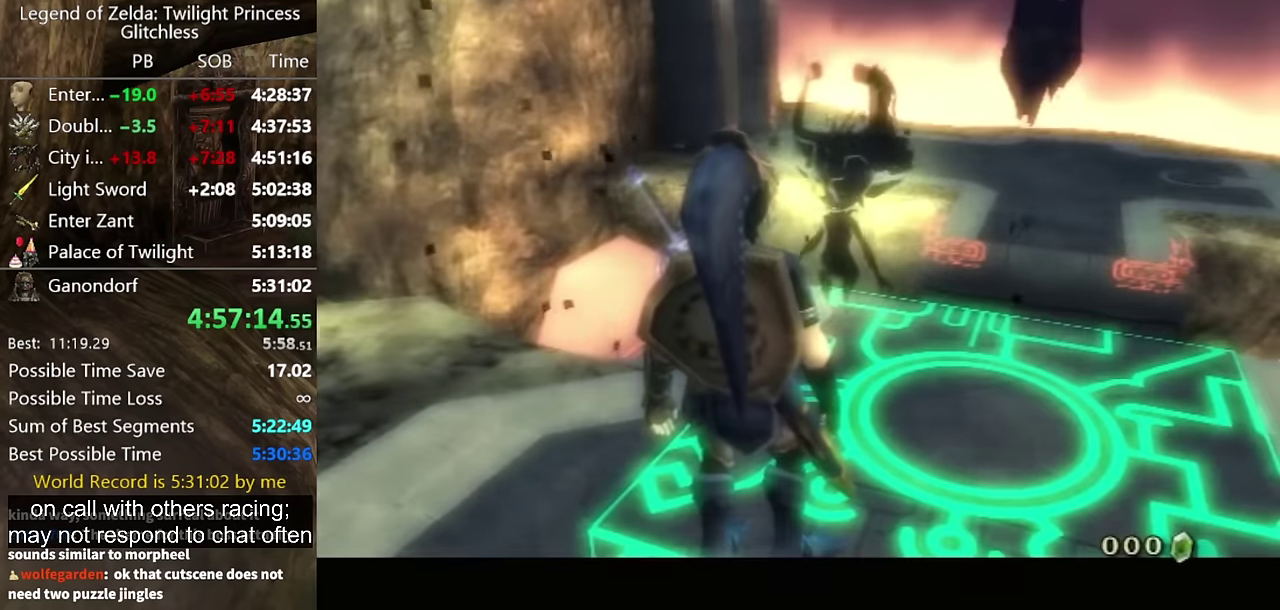
{"buttons": ["A"], "left_stick": "center", "right_stick": "center", "events": [[33, "A", "up"], [100, "A", "down"], [167, "A", "up"], [233, "A", "down"], [300, "A", "up"], [367, "A", "down"]]}
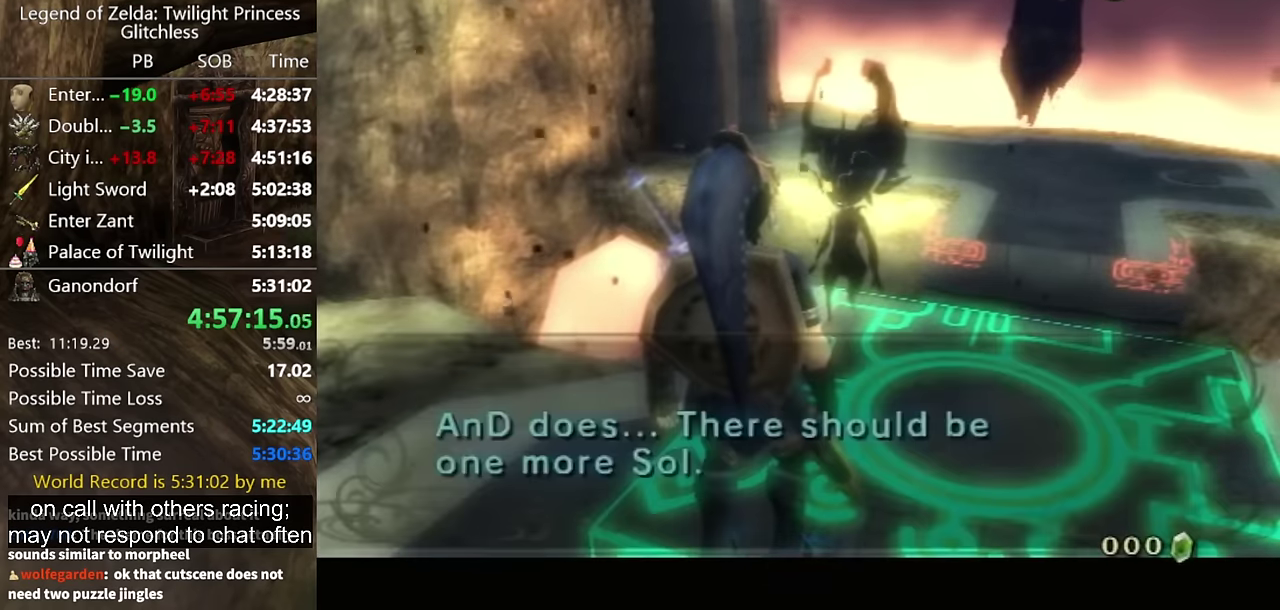
{"buttons": [], "left_stick": "center", "right_stick": "center", "events": [[100, "A", "up"], [167, "A", "down"], [233, "A", "up"], [333, "A", "down"], [367, "A", "up"], [433, "A", "down"], [500, "A", "up"]]}
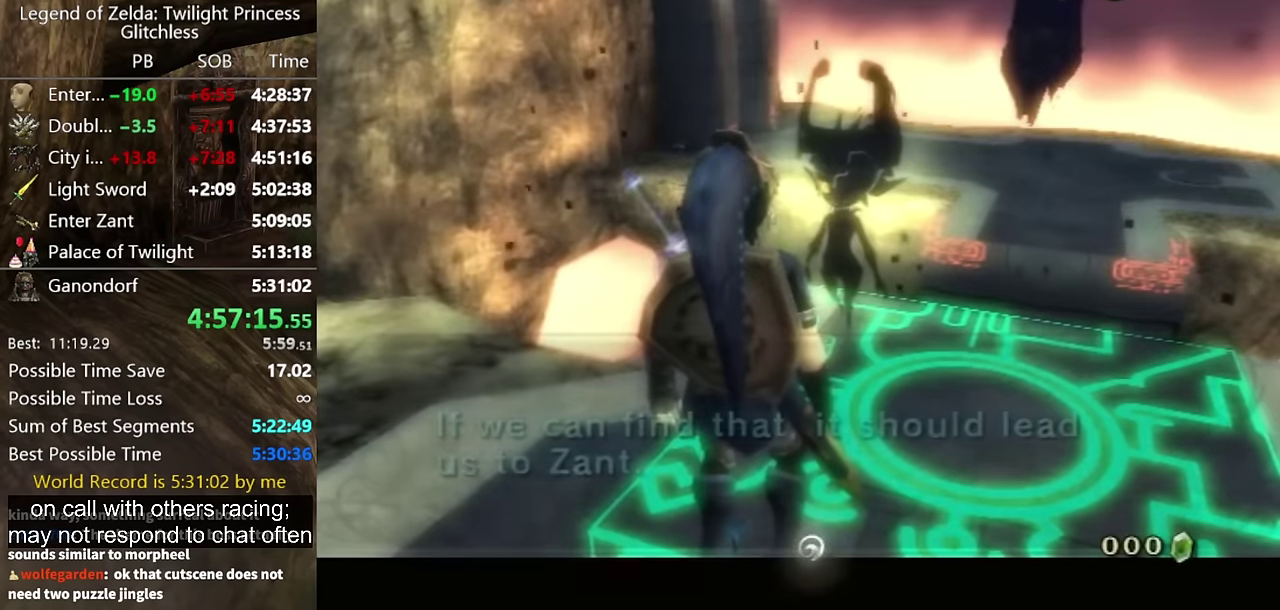
{"buttons": [], "left_stick": "up-right", "right_stick": "center", "events": [[33, "A", "down"], [100, "A", "up"], [167, "A", "down"], [233, "A", "up"], [400, "left_stick", "up-right"]]}
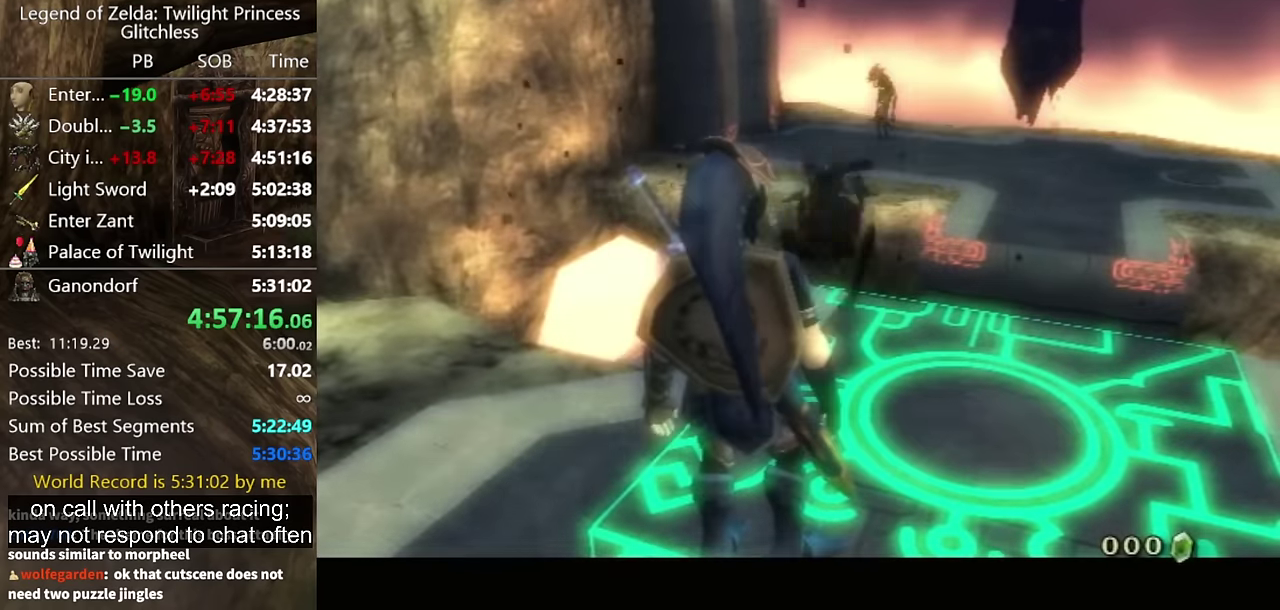
{"buttons": [], "left_stick": "up-right", "right_stick": "center", "events": []}
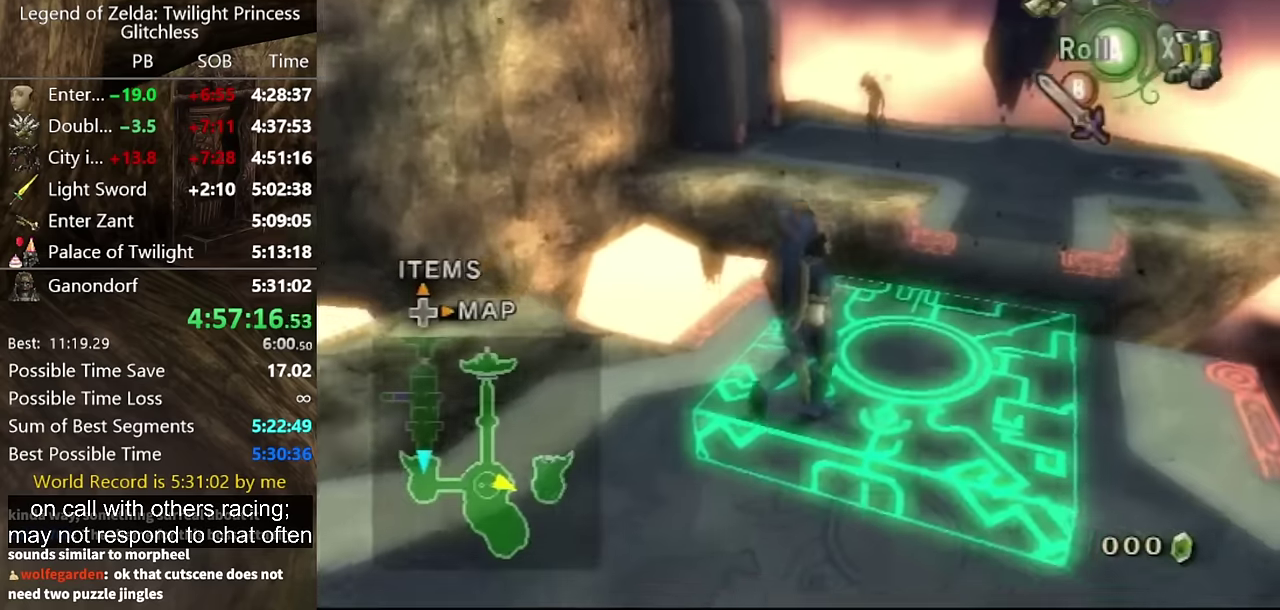
{"buttons": [], "left_stick": "up-right", "right_stick": "center", "events": [[200, "left_stick", "center"], [366, "left_stick", "up-right"]]}
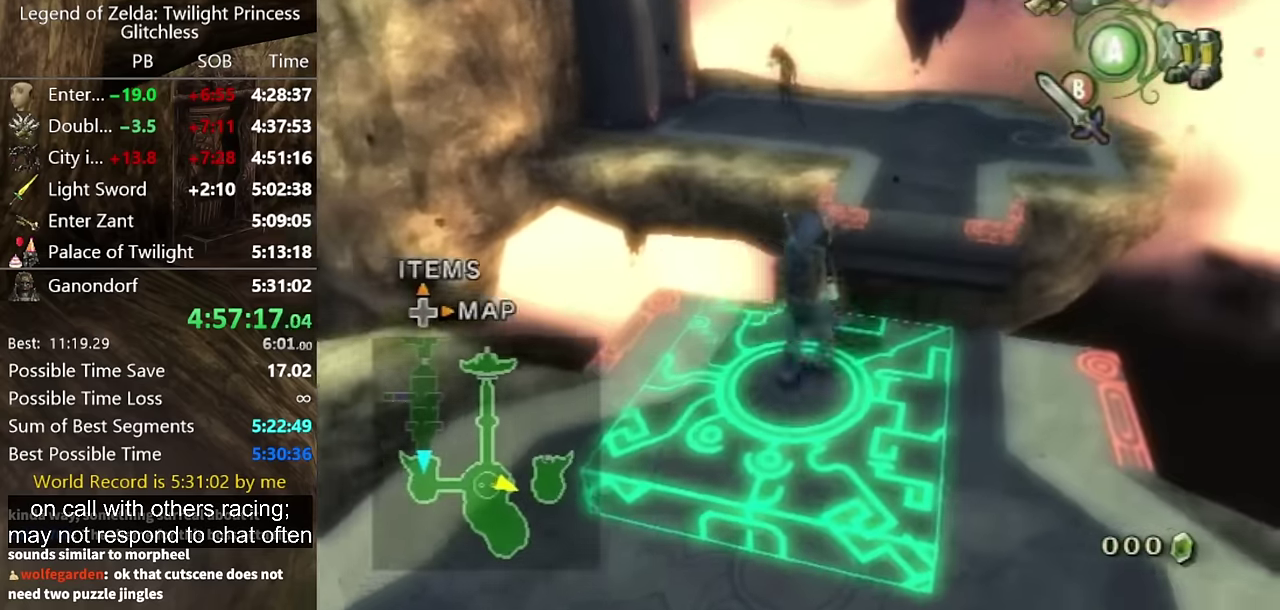
{"buttons": [], "left_stick": "center", "right_stick": "center", "events": [[33, "left_stick", "center"]]}
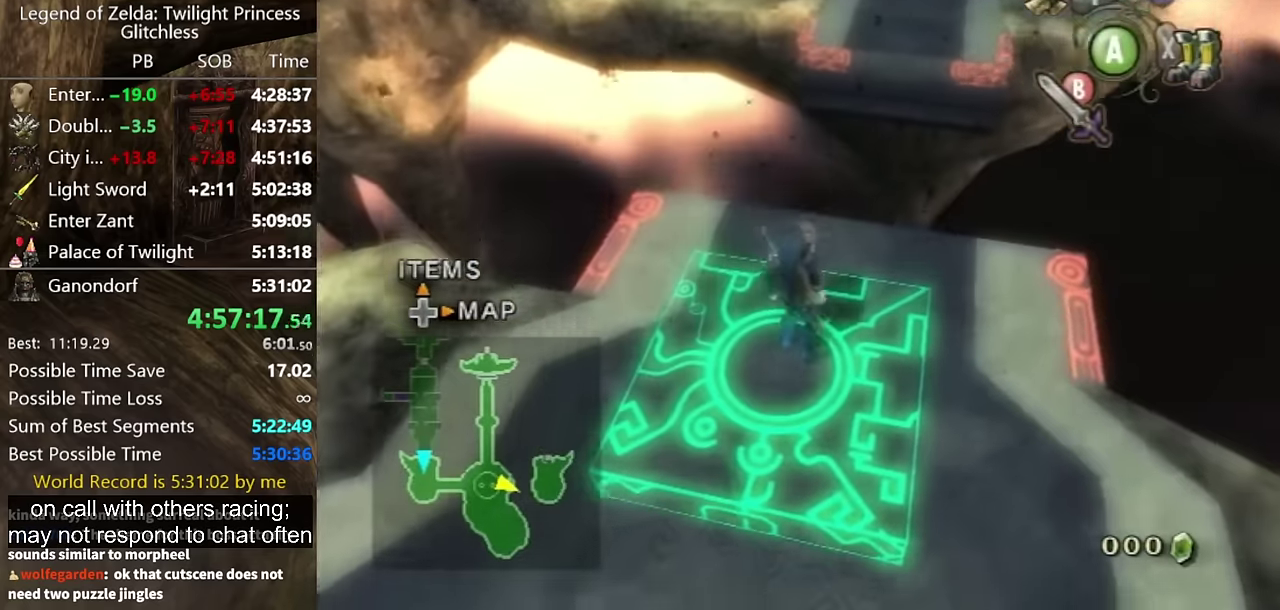
{"buttons": [], "left_stick": "center", "right_stick": "center", "events": [[266, "left_stick", "up"], [400, "left_stick", "center"]]}
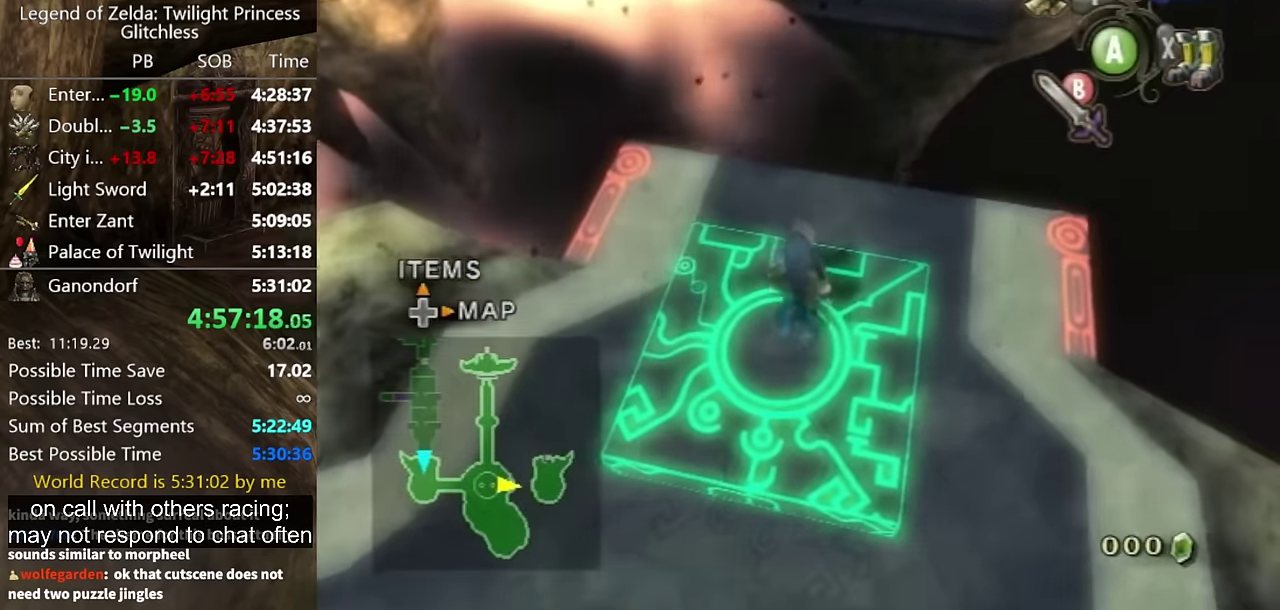
{"buttons": [], "left_stick": "center", "right_stick": "center", "events": [[266, "left_stick", "up"], [466, "left_stick", "center"]]}
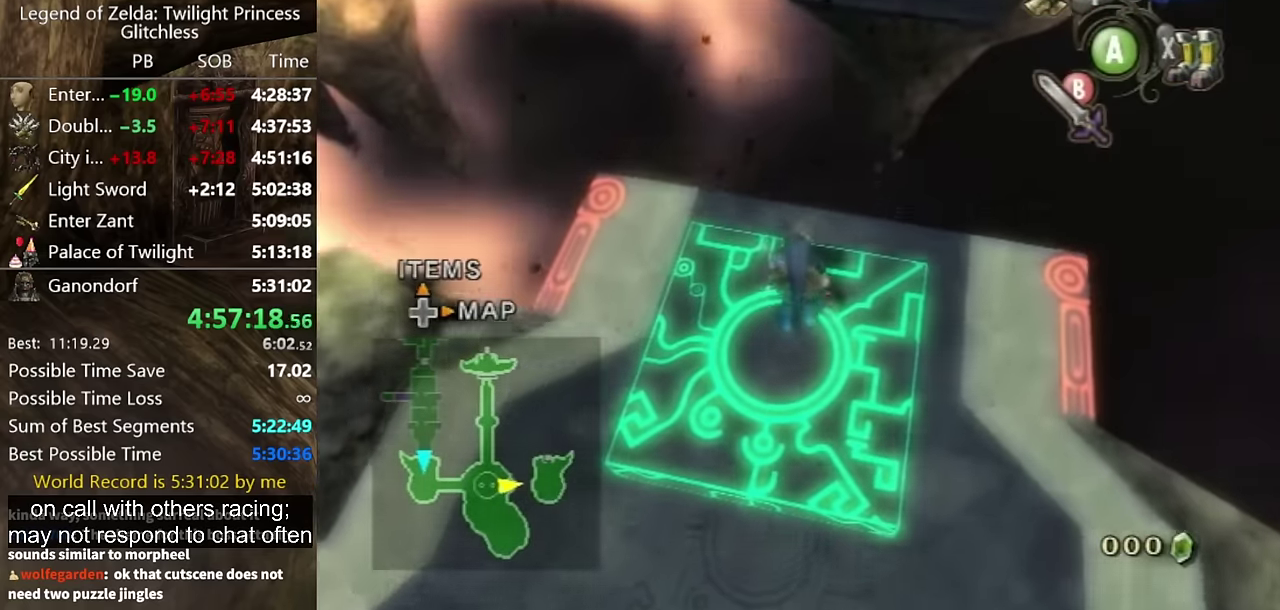
{"buttons": [], "left_stick": "center", "right_stick": "center", "events": []}
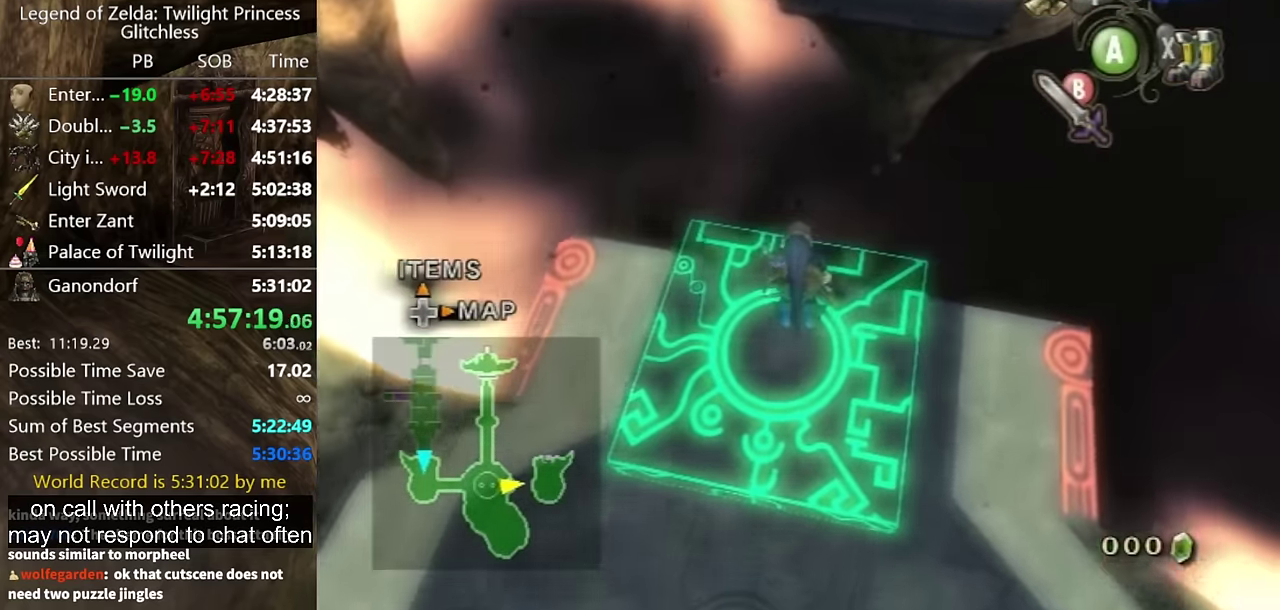
{"buttons": [], "left_stick": "center", "right_stick": "center", "events": []}
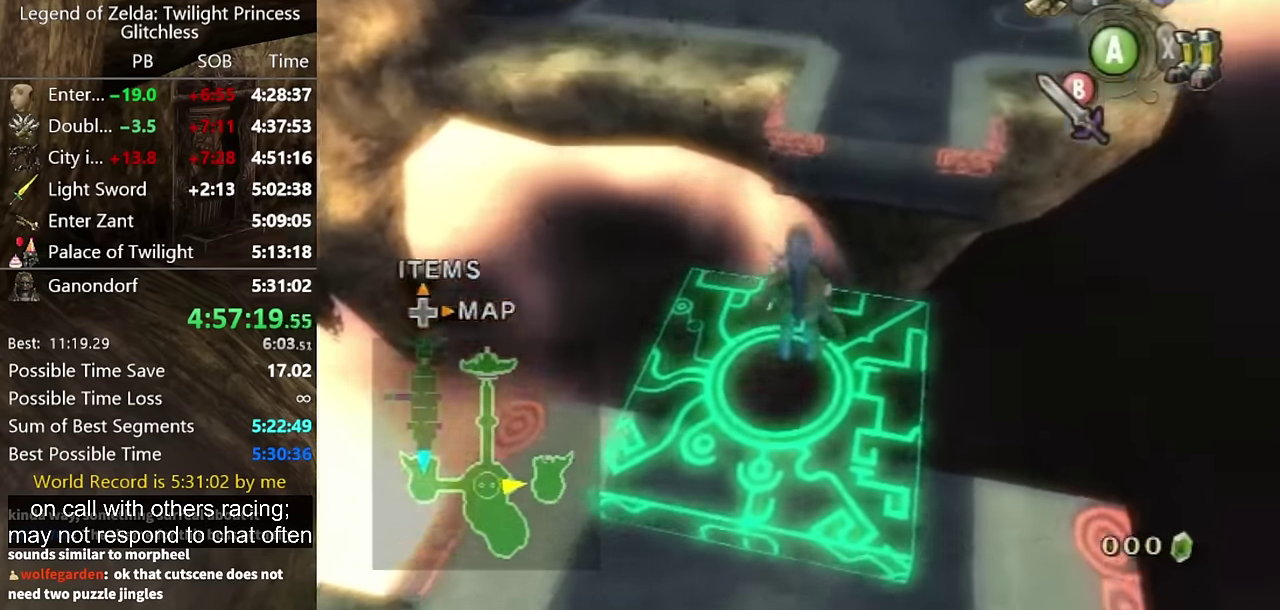
{"buttons": [], "left_stick": "center", "right_stick": "center", "events": []}
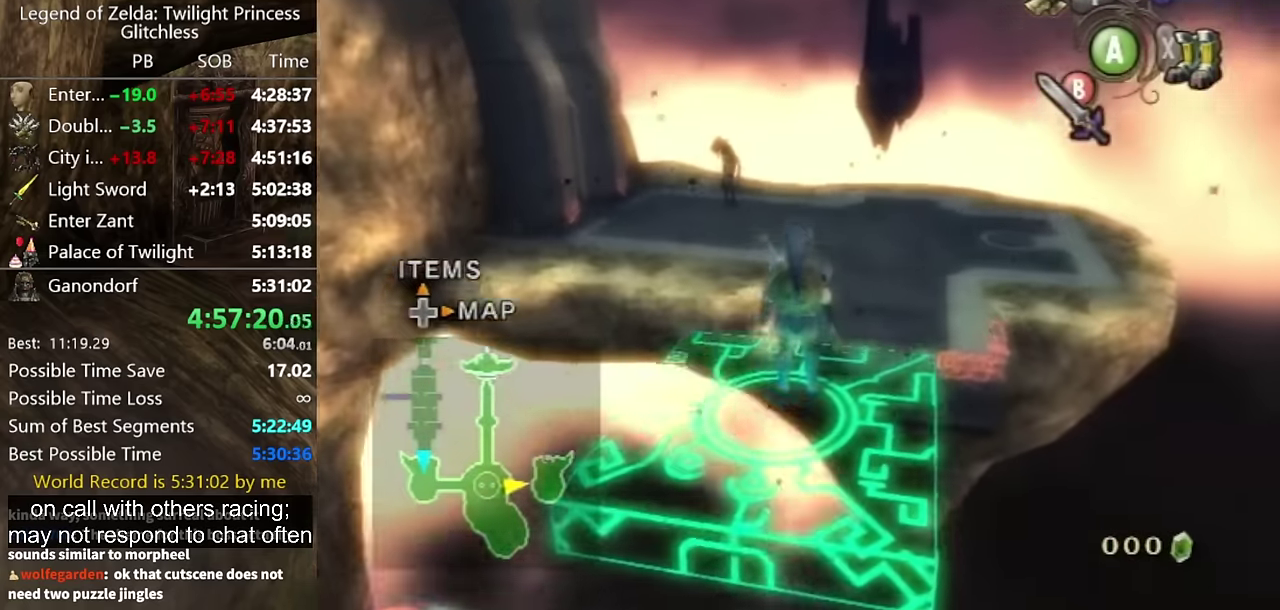
{"buttons": [], "left_stick": "center", "right_stick": "center", "events": [[233, "right_stick", "down-right"], [366, "right_stick", "center"]]}
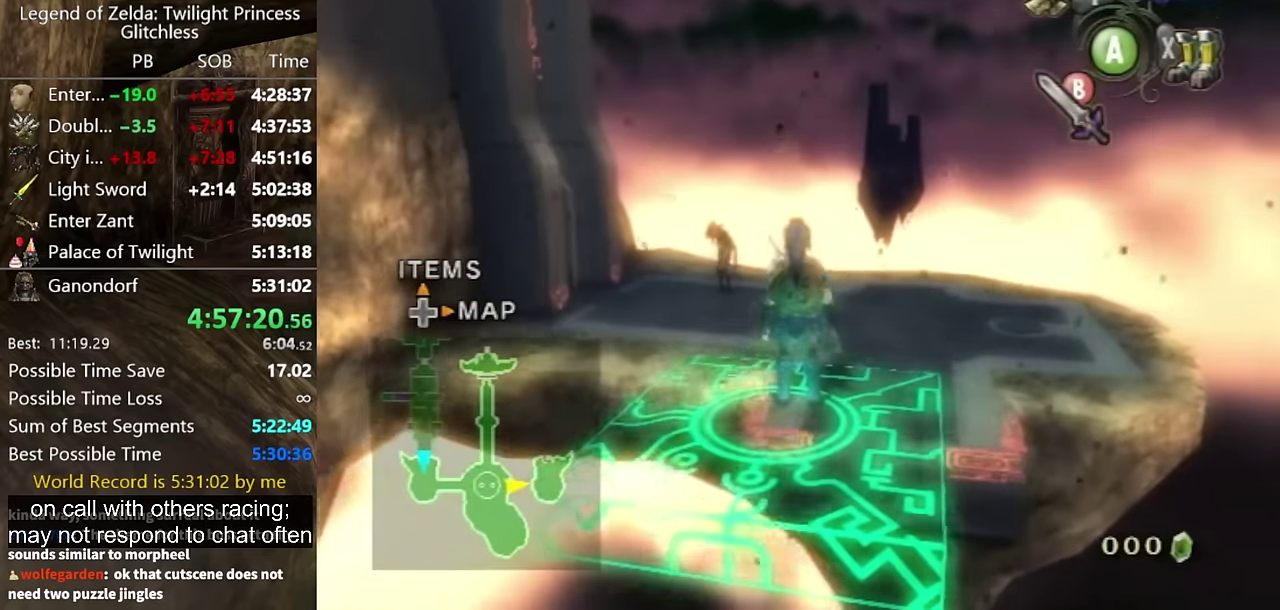
{"buttons": [], "left_stick": "center", "right_stick": "center", "events": [[233, "right_stick", "down"], [366, "right_stick", "center"]]}
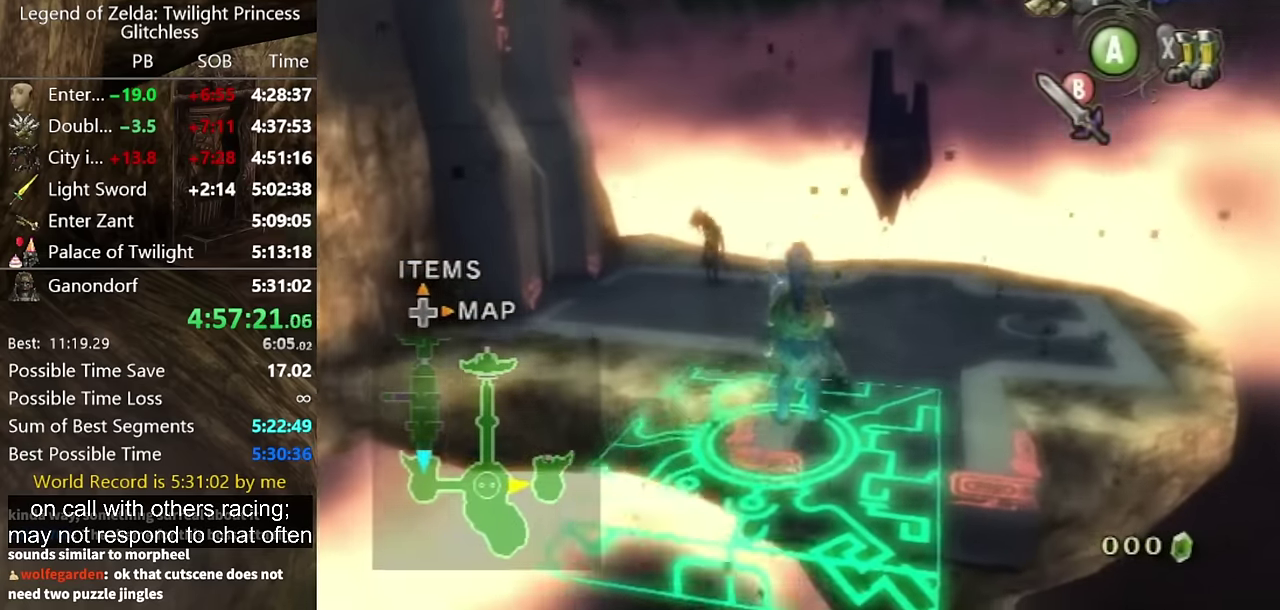
{"buttons": [], "left_stick": "center", "right_stick": "center", "events": [[100, "right_stick", "down-right"], [166, "right_stick", "center"]]}
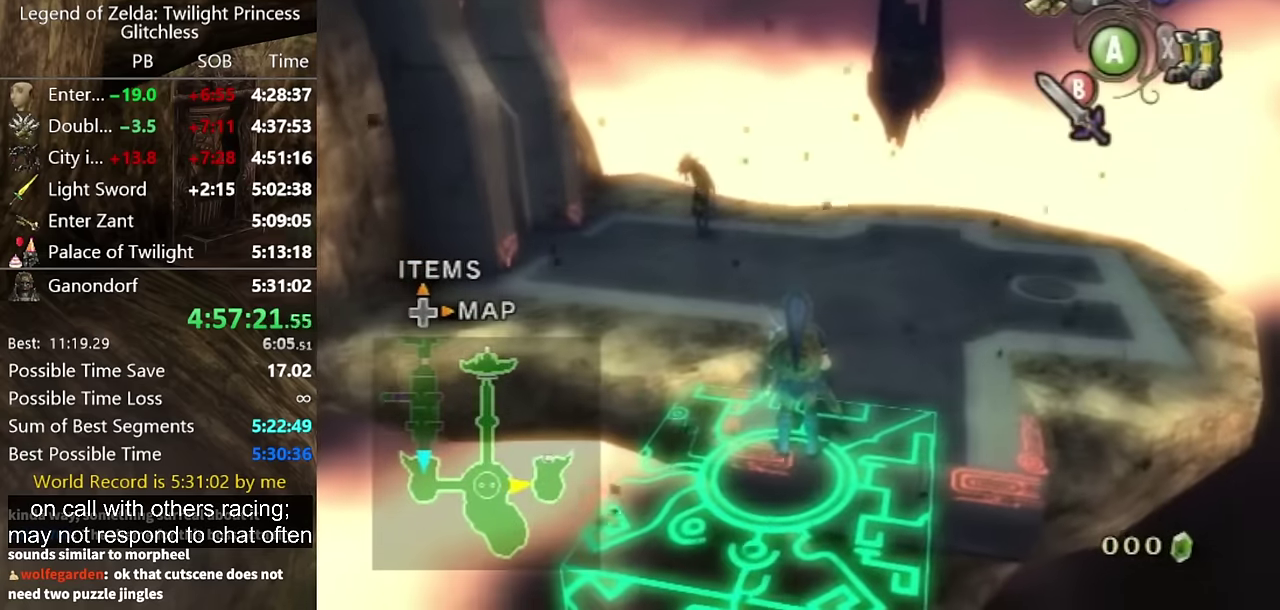
{"buttons": [], "left_stick": "center", "right_stick": "center", "events": []}
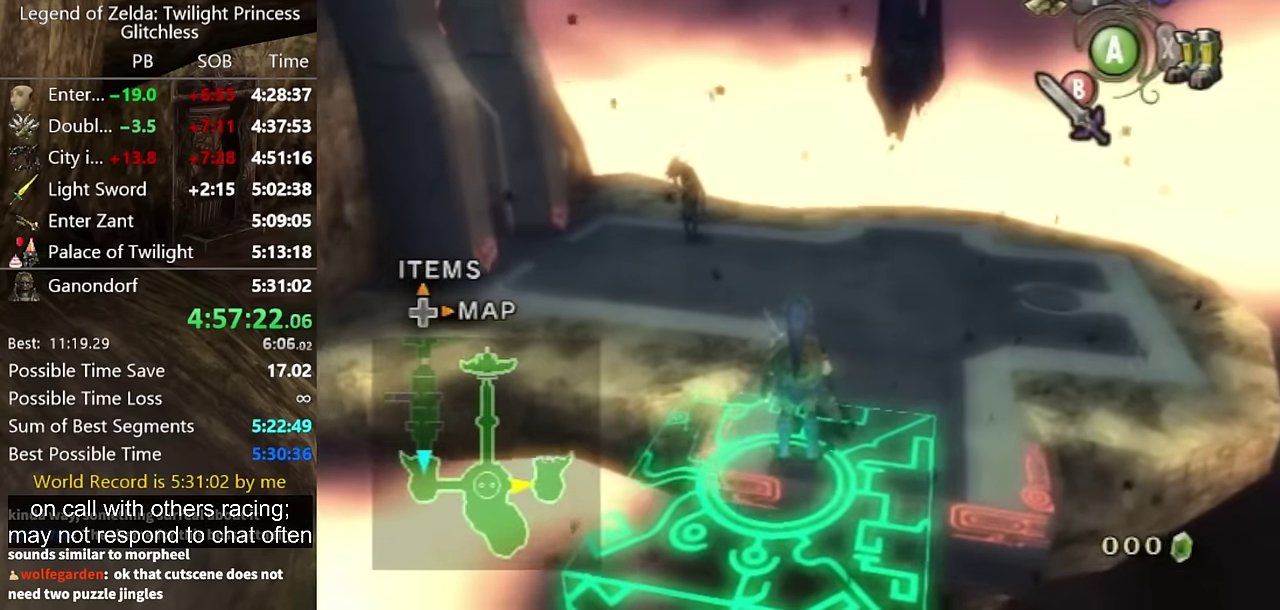
{"buttons": [], "left_stick": "up", "right_stick": "center", "events": [[100, "left_stick", "up"], [200, "A", "down"], [266, "A", "up"]]}
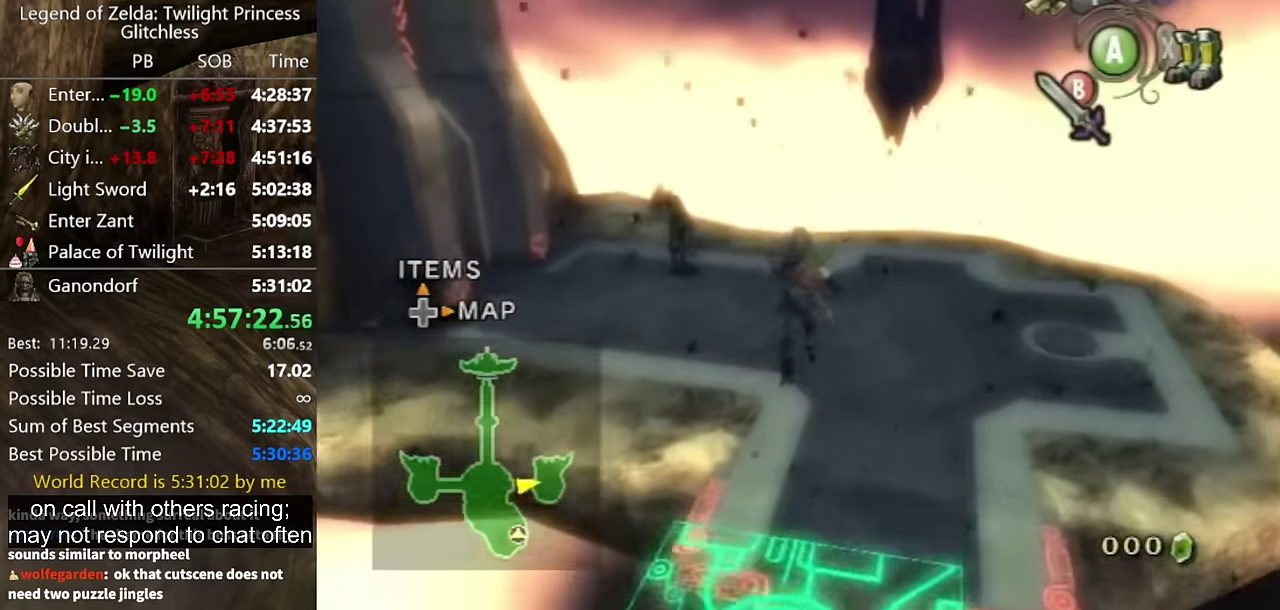
{"buttons": [], "left_stick": "up", "right_stick": "center", "events": [[333, "A", "down"], [466, "A", "up"]]}
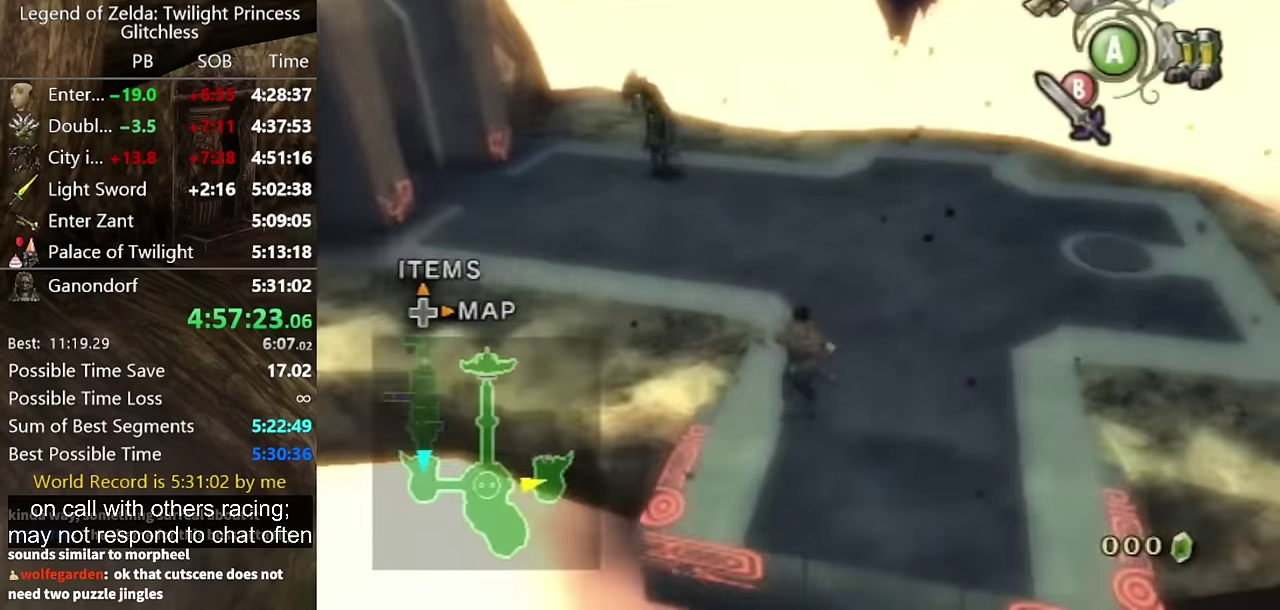
{"buttons": [], "left_stick": "up", "right_stick": "right"}
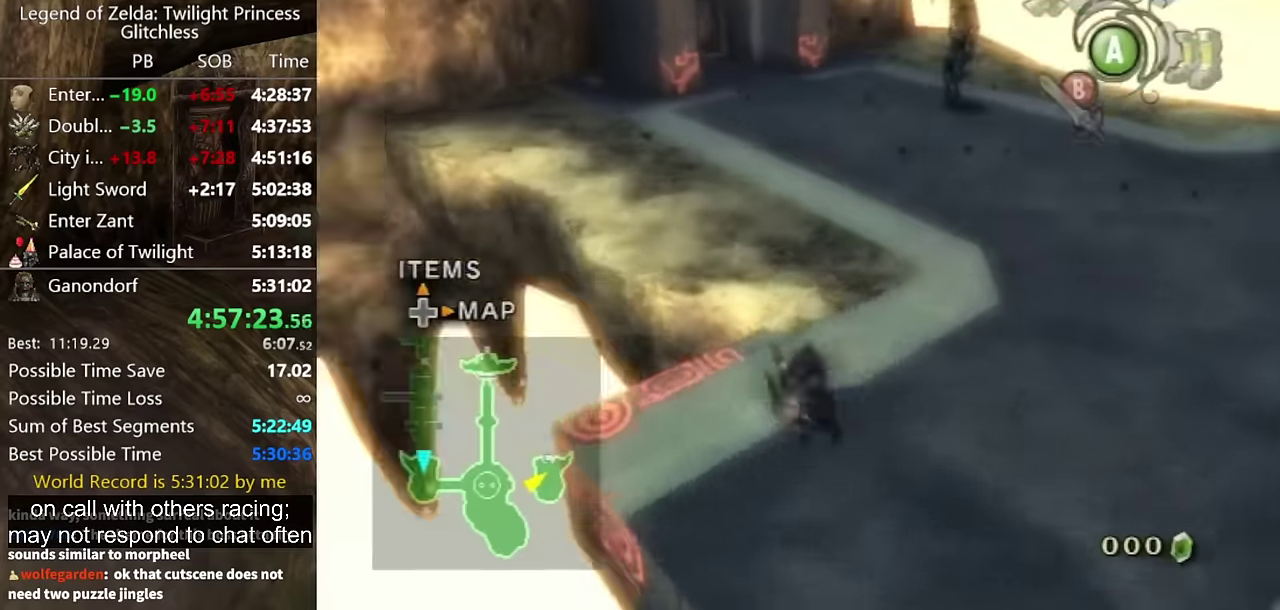
{"buttons": ["A"], "left_stick": "up-left", "right_stick": "center"}
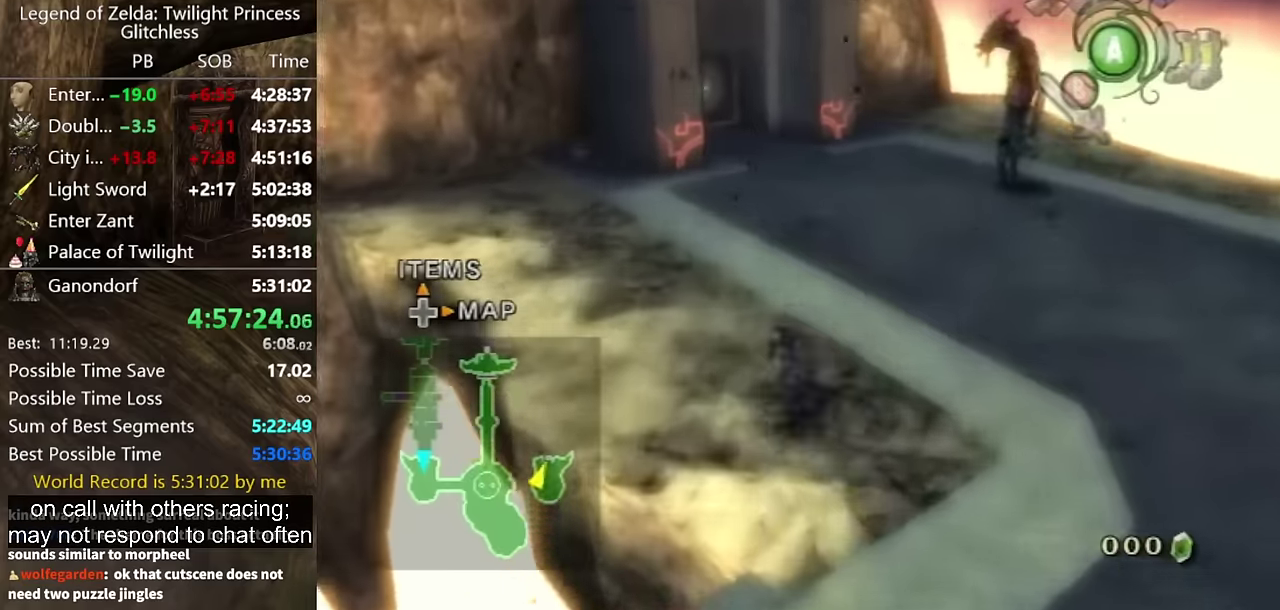
{"buttons": [], "left_stick": "up", "right_stick": "center", "events": [[33, "A", "up"], [33, "left_stick", "up"], [100, "A", "down"], [133, "A", "up"]]}
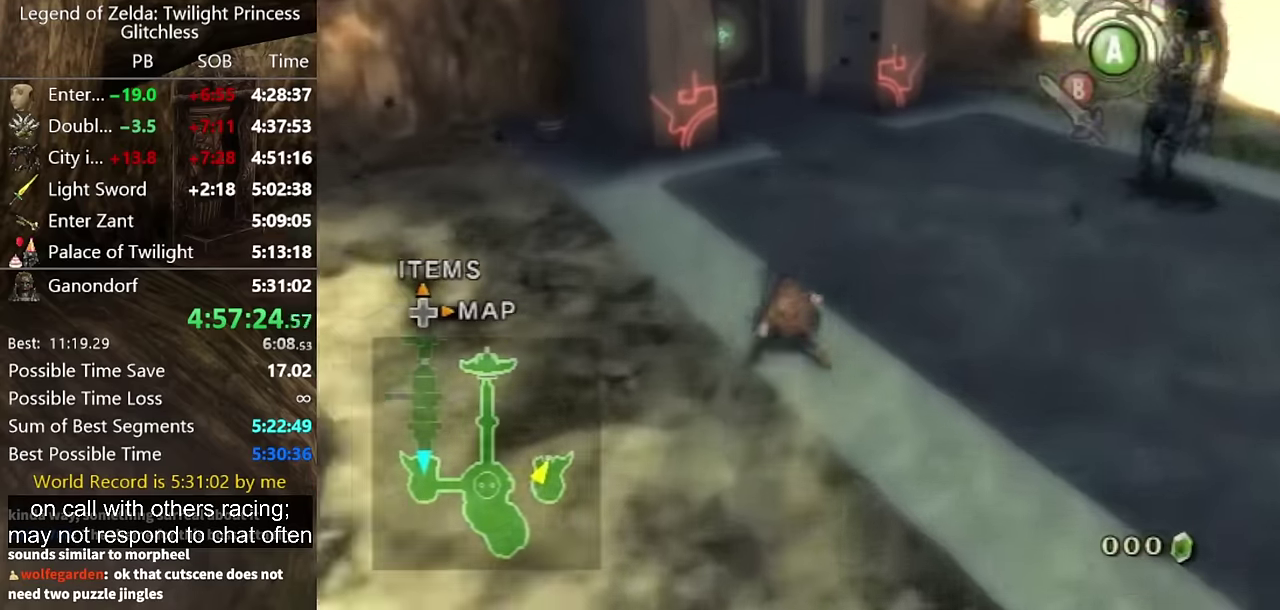
{"buttons": [], "left_stick": "up", "right_stick": "center", "events": [[200, "A", "down"], [267, "A", "up"], [300, "A", "down"], [367, "A", "up"]]}
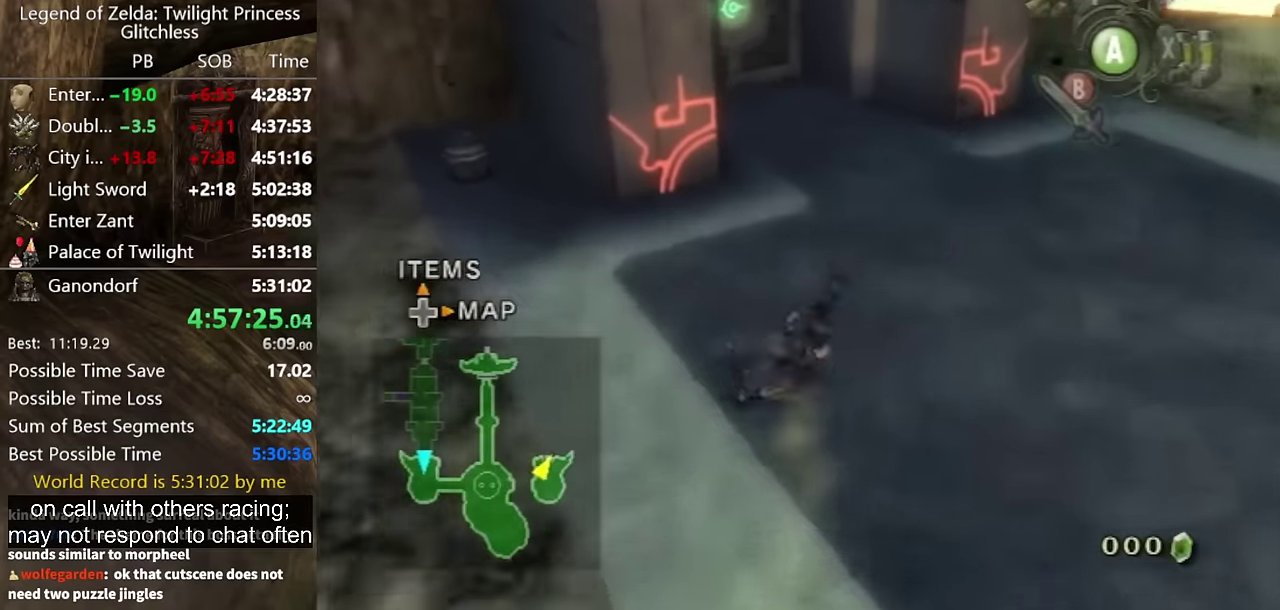
{"buttons": ["A"], "left_stick": "up", "right_stick": "center", "events": [[367, "A", "down"], [433, "A", "up"], [500, "A", "down"]]}
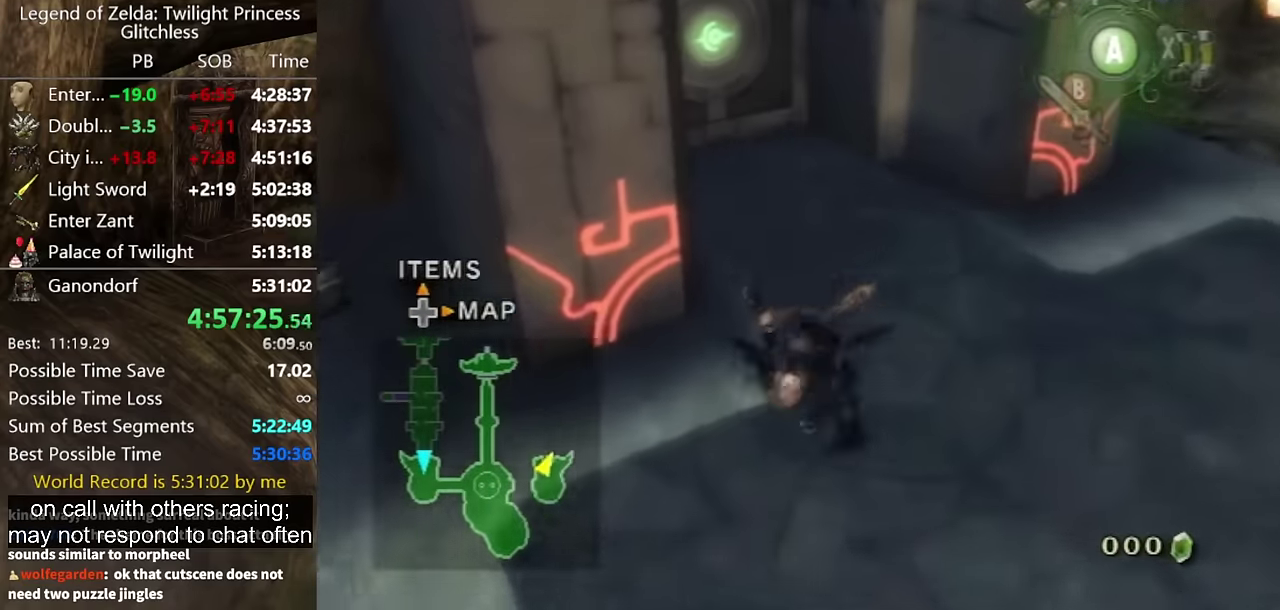
{"buttons": [], "left_stick": "up", "right_stick": "center", "events": [[167, "A", "up"]]}
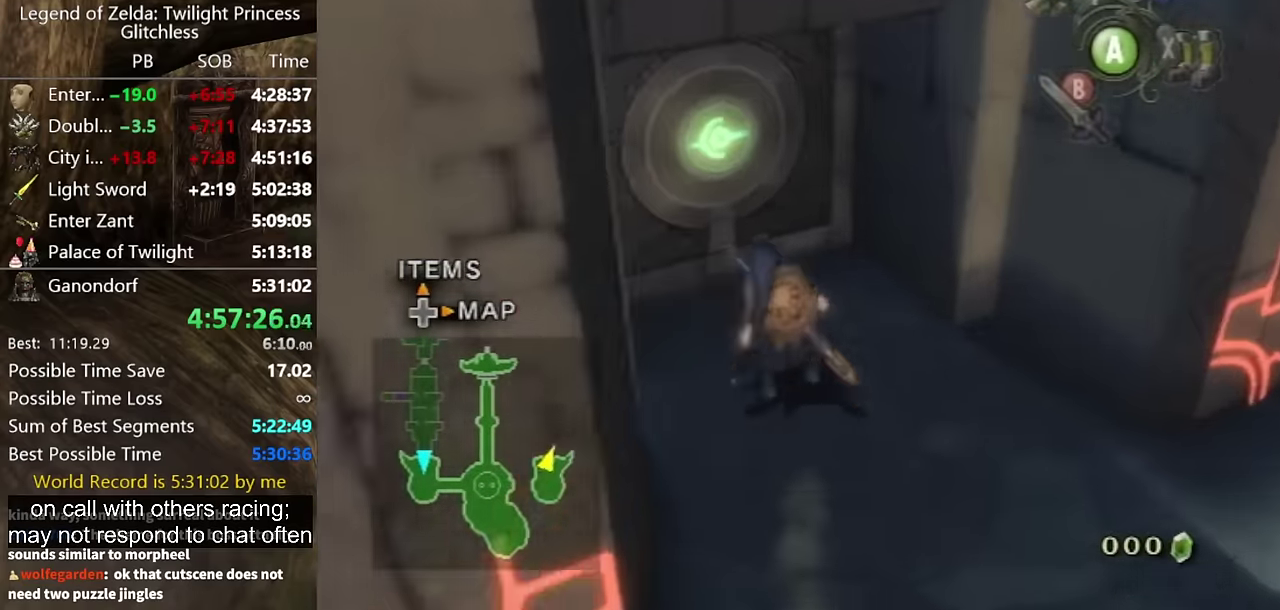
{"buttons": [], "left_stick": "center", "right_stick": "center", "events": [[33, "left_stick", "up-left"], [300, "left_stick", "center"], [400, "A", "down"], [467, "A", "up"]]}